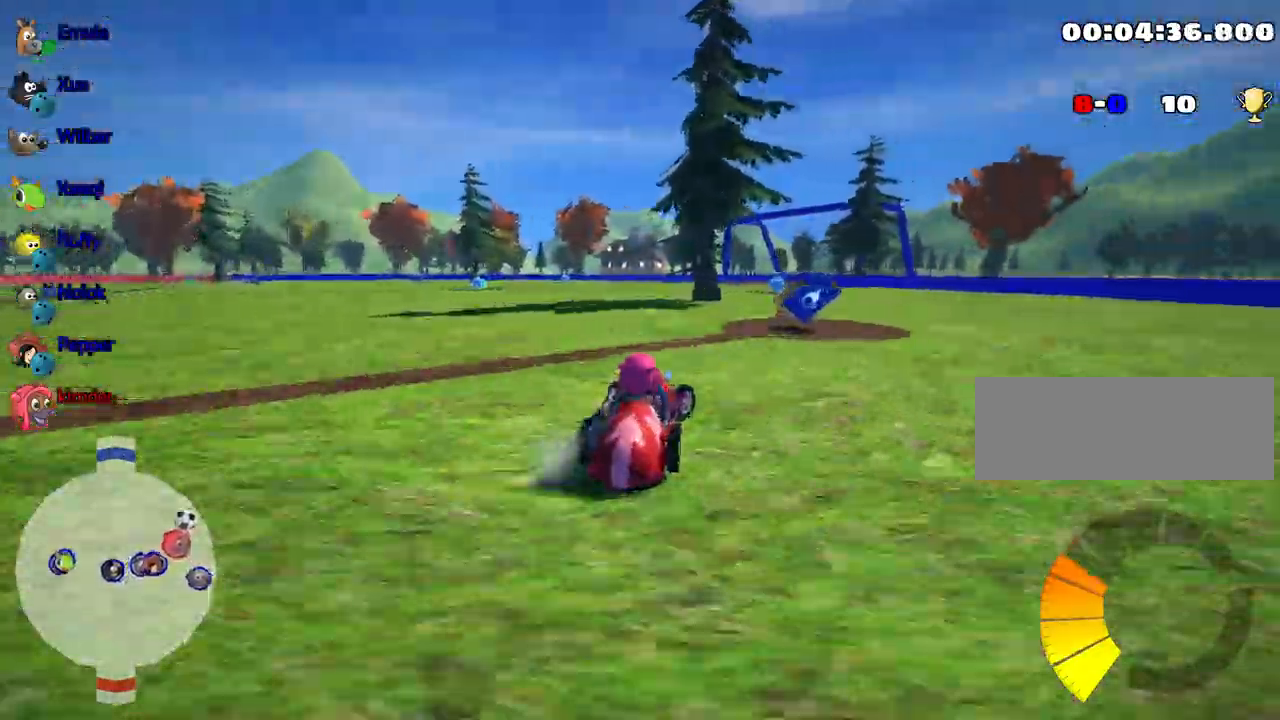
Gameplay with keyboard; each line is a JSON object with the keys held at the frame after it. "events" lists presses ("down") and releases ("up") of "down", "fire", "flag", "left", "look", "nitro", "right", "skid" and "up" between this image and that frame as [ms after this image, input, new state], when the widget could be followed in between. No other keys are recorded. Mouse input is not recorded. Key names are as the overlay labels them; some are game actions (e.g. jump) rather than physical keys.
{"keys": ["right", "up"], "events": [[184, "right", "up"], [200, "up", "down"], [300, "left", "down"], [467, "left", "up"], [484, "right", "down"]]}
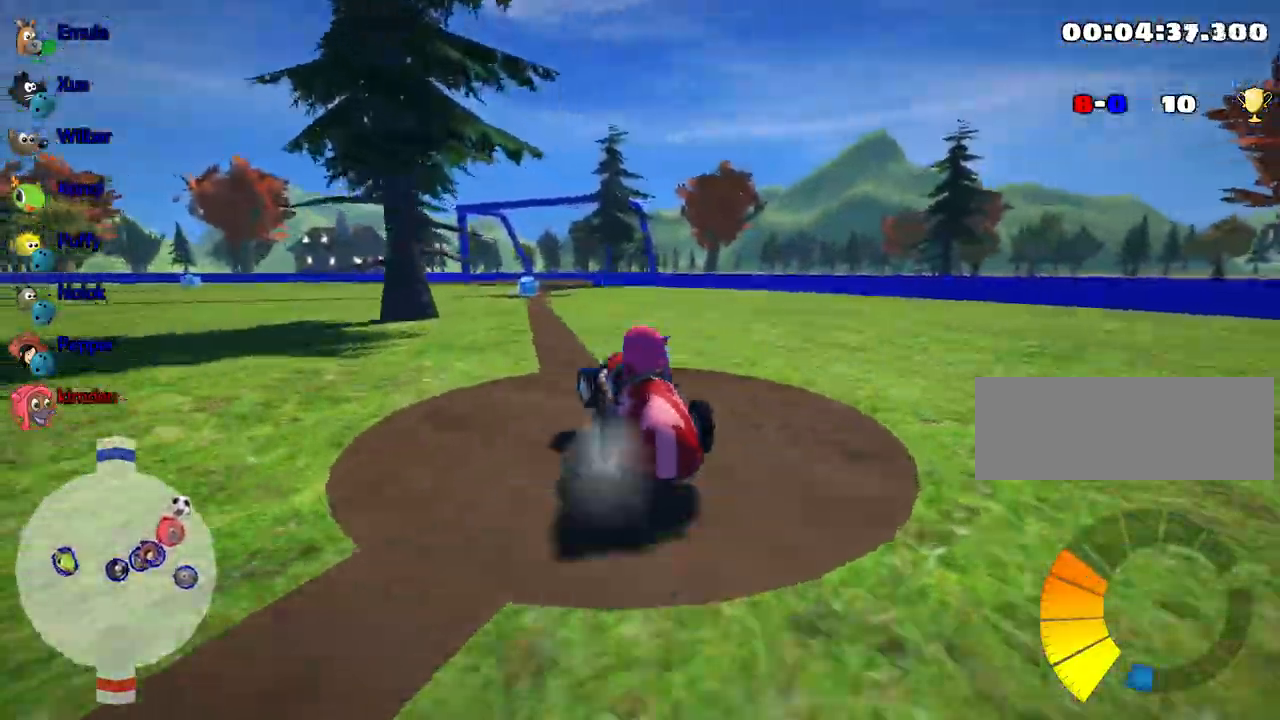
{"keys": ["right", "up"], "events": []}
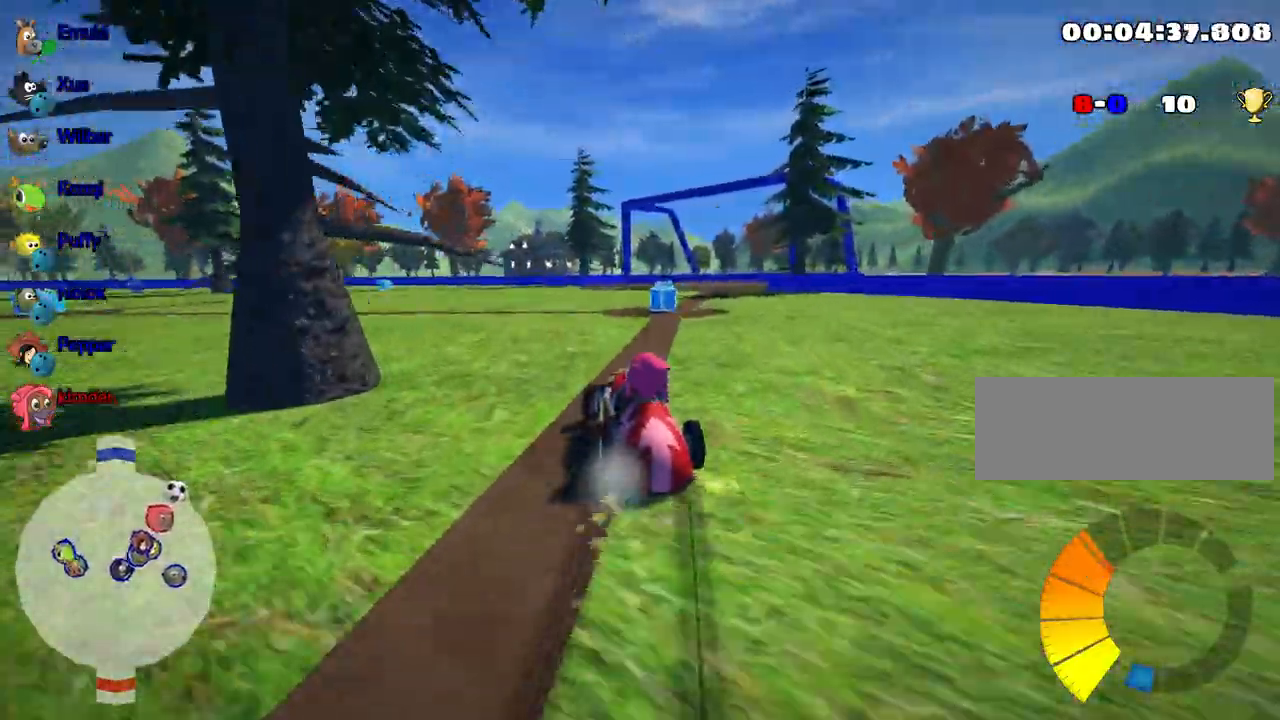
{"keys": ["left", "up"], "events": [[134, "right", "up"], [234, "left", "down"]]}
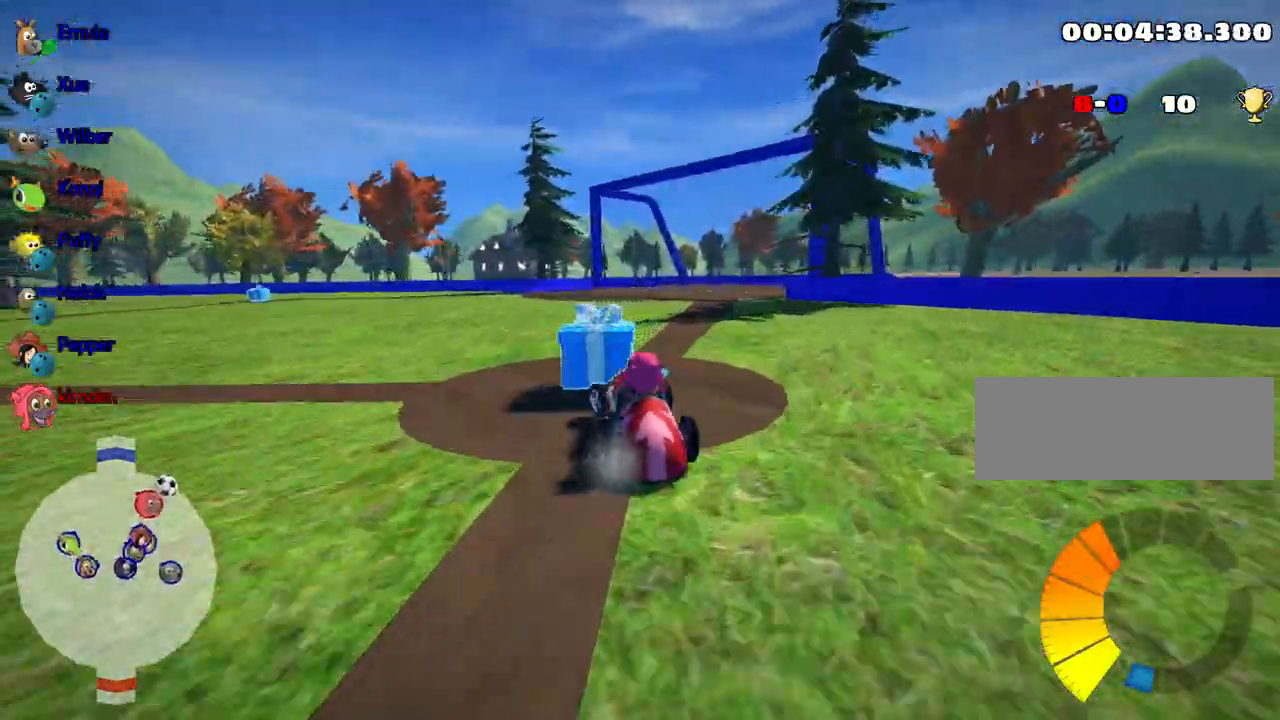
{"keys": ["down", "right"], "events": [[134, "up", "up"], [184, "left", "up"], [217, "down", "down"], [234, "right", "down"]]}
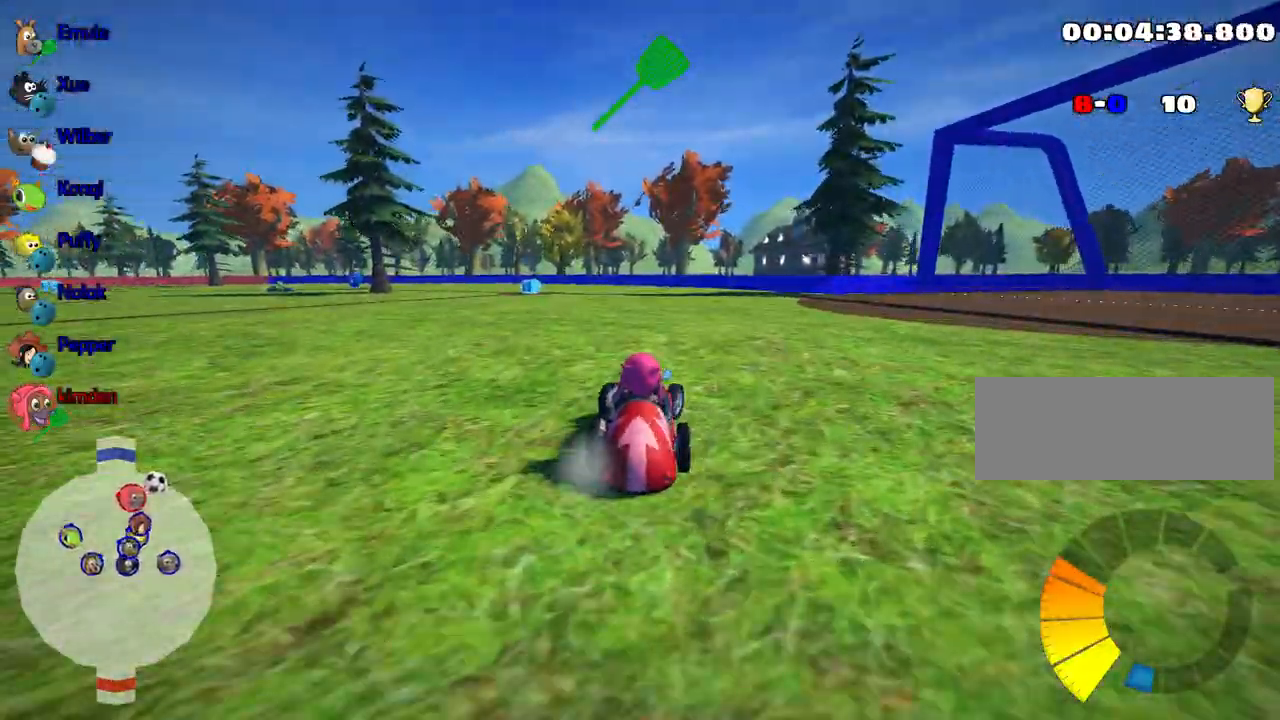
{"keys": ["down"], "events": [[67, "down", "up"], [384, "right", "up"], [450, "down", "down"]]}
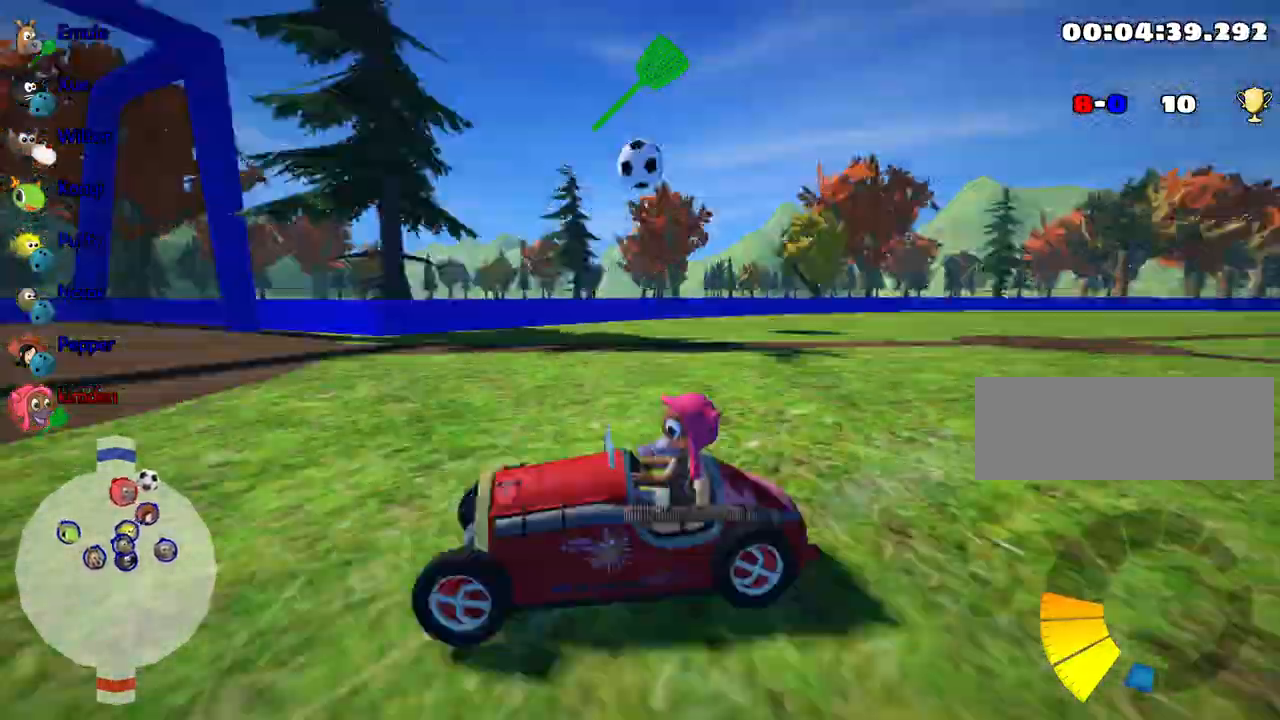
{"keys": [], "events": [[50, "fire", "down"], [234, "fire", "up"], [350, "down", "up"]]}
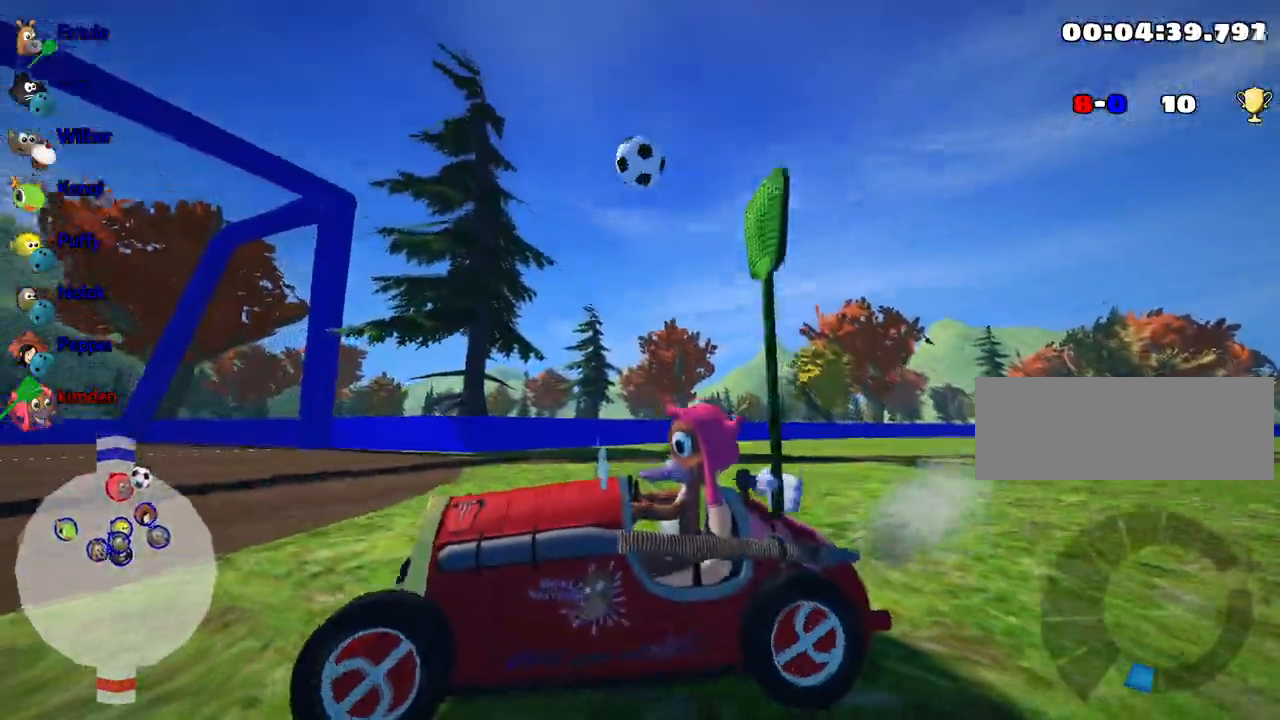
{"keys": [], "events": []}
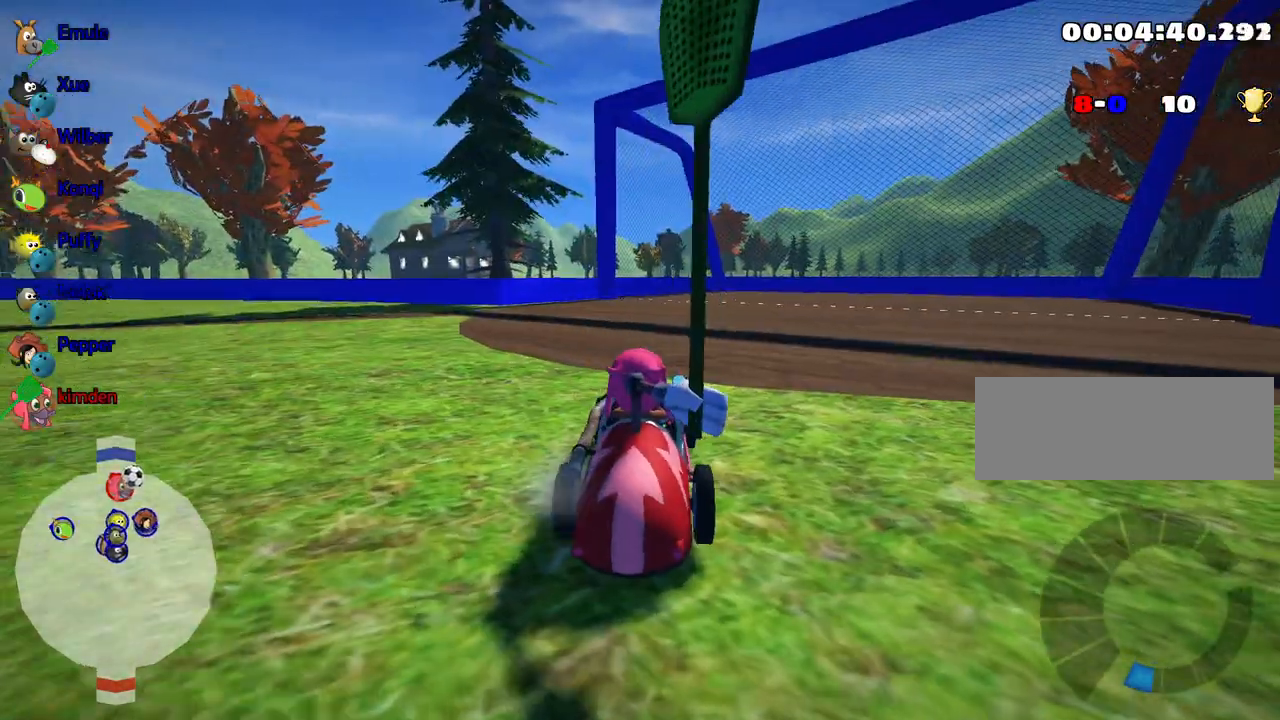
{"keys": ["right"], "events": [[450, "right", "down"]]}
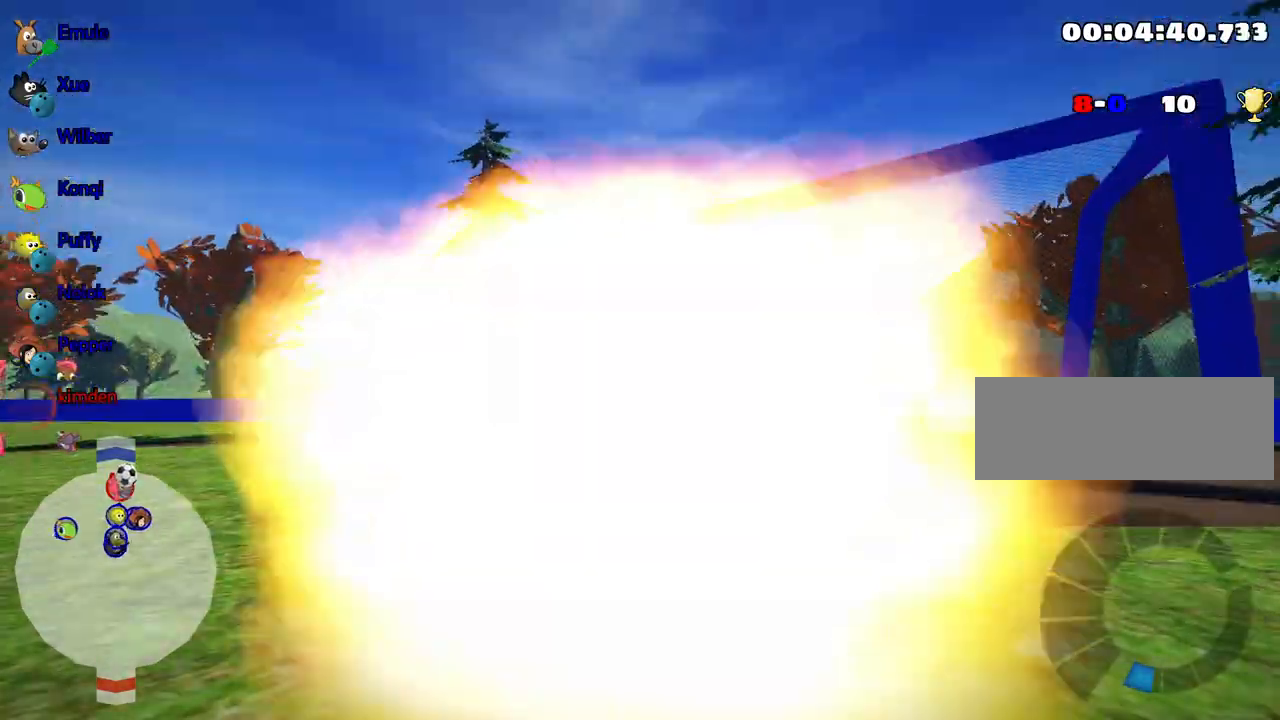
{"keys": [], "events": [[134, "right", "up"]]}
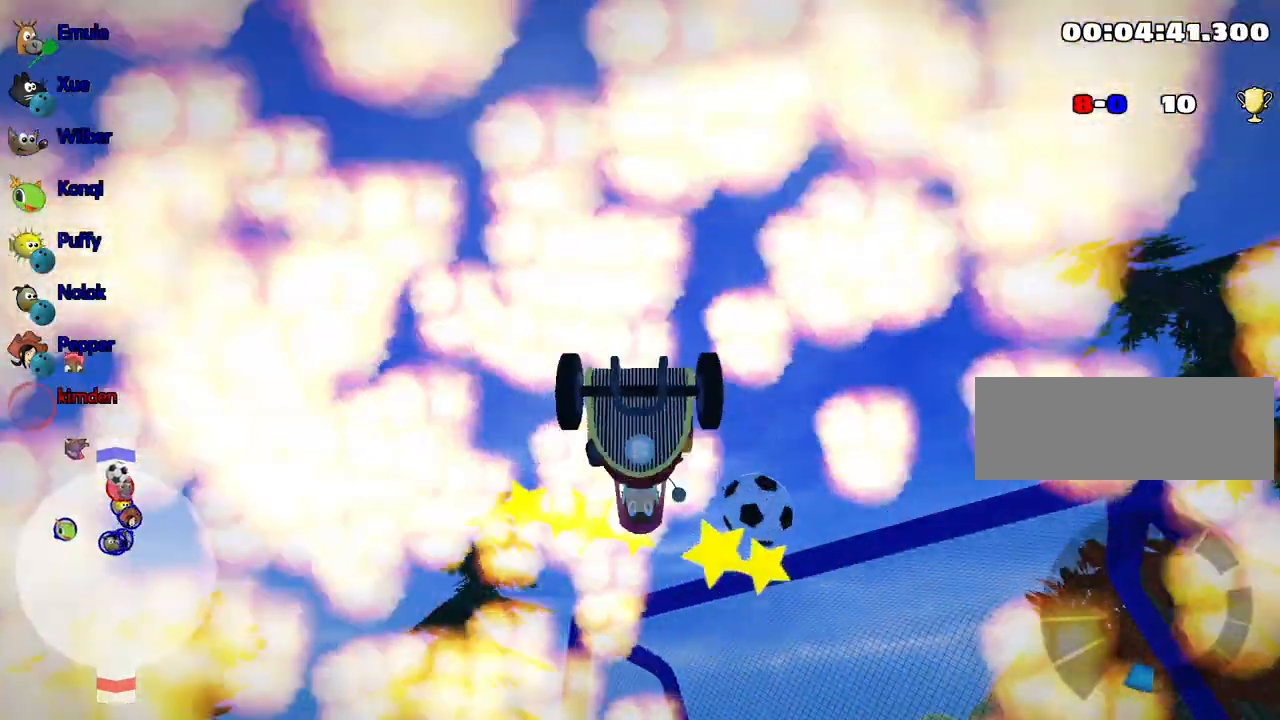
{"keys": [], "events": []}
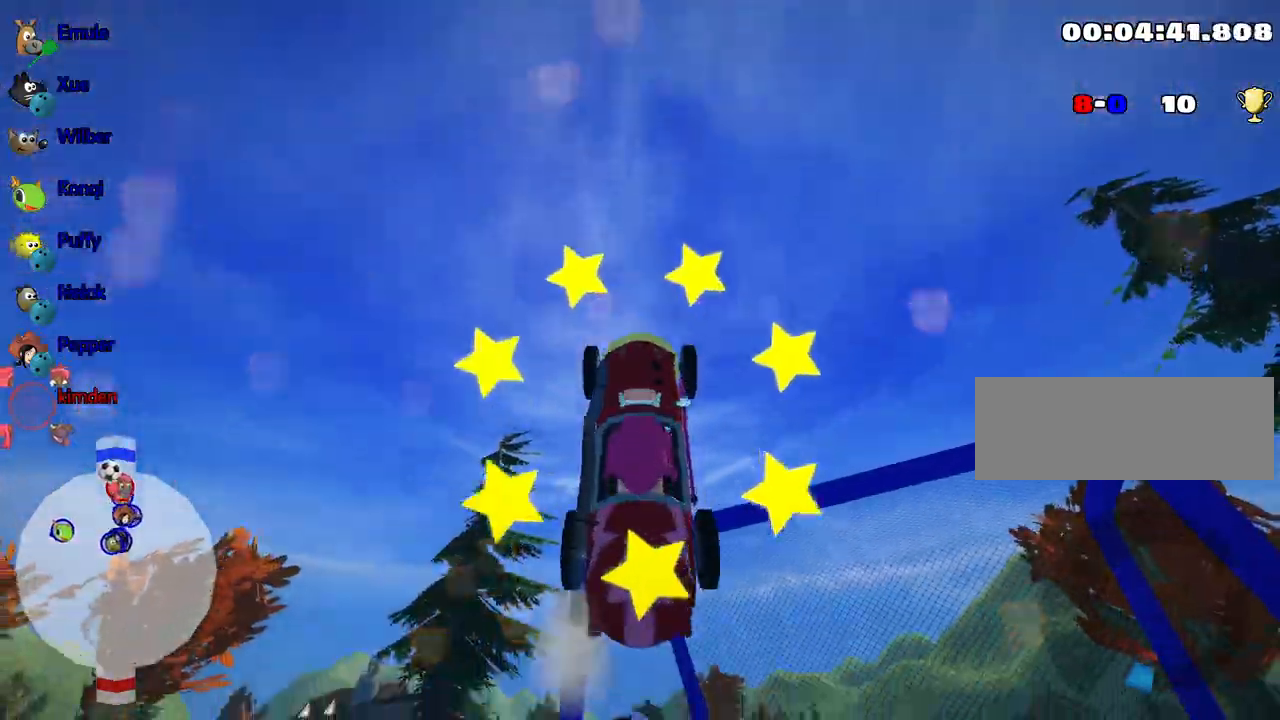
{"keys": ["up"], "events": [[417, "up", "down"]]}
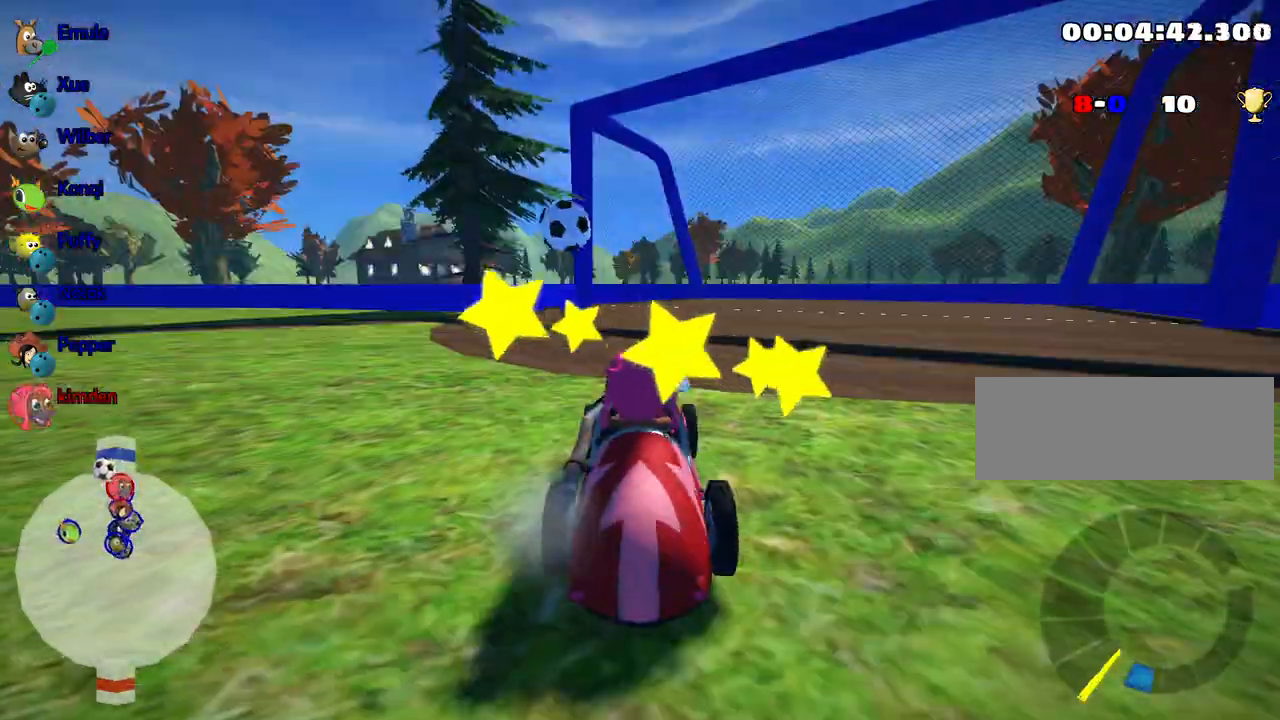
{"keys": ["left", "up"], "events": [[317, "left", "down"]]}
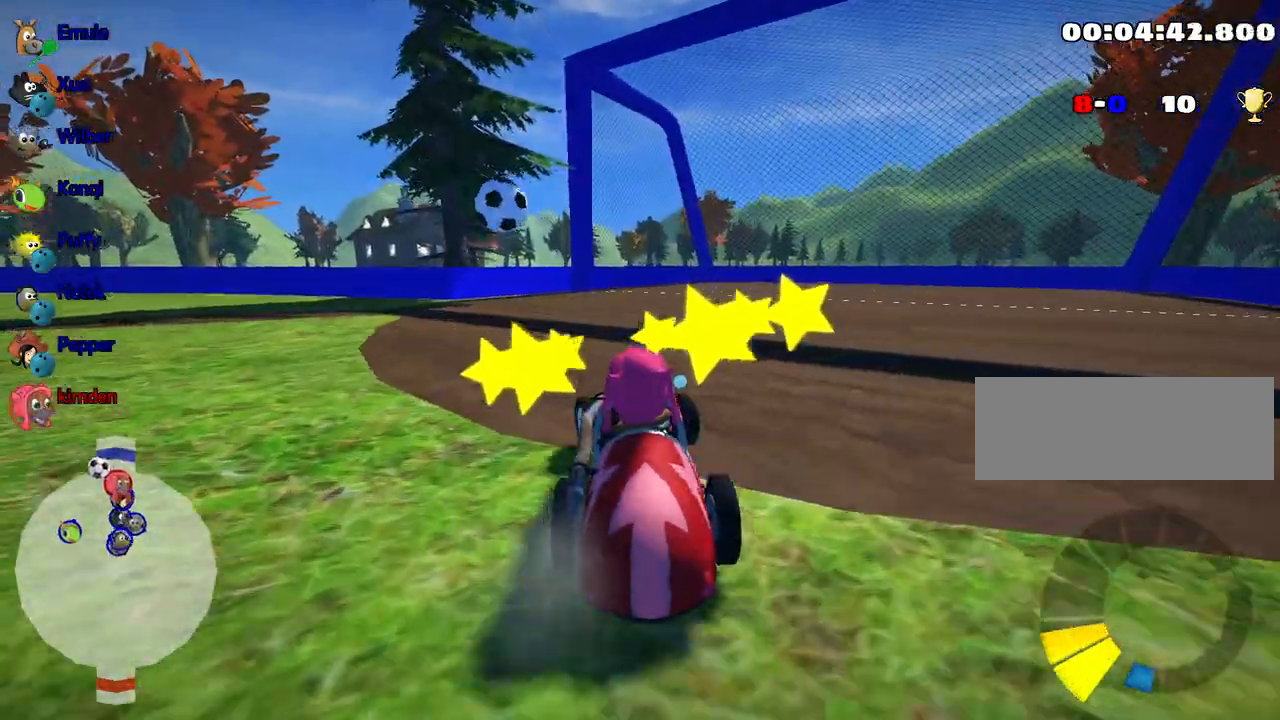
{"keys": ["up"], "events": [[134, "left", "up"]]}
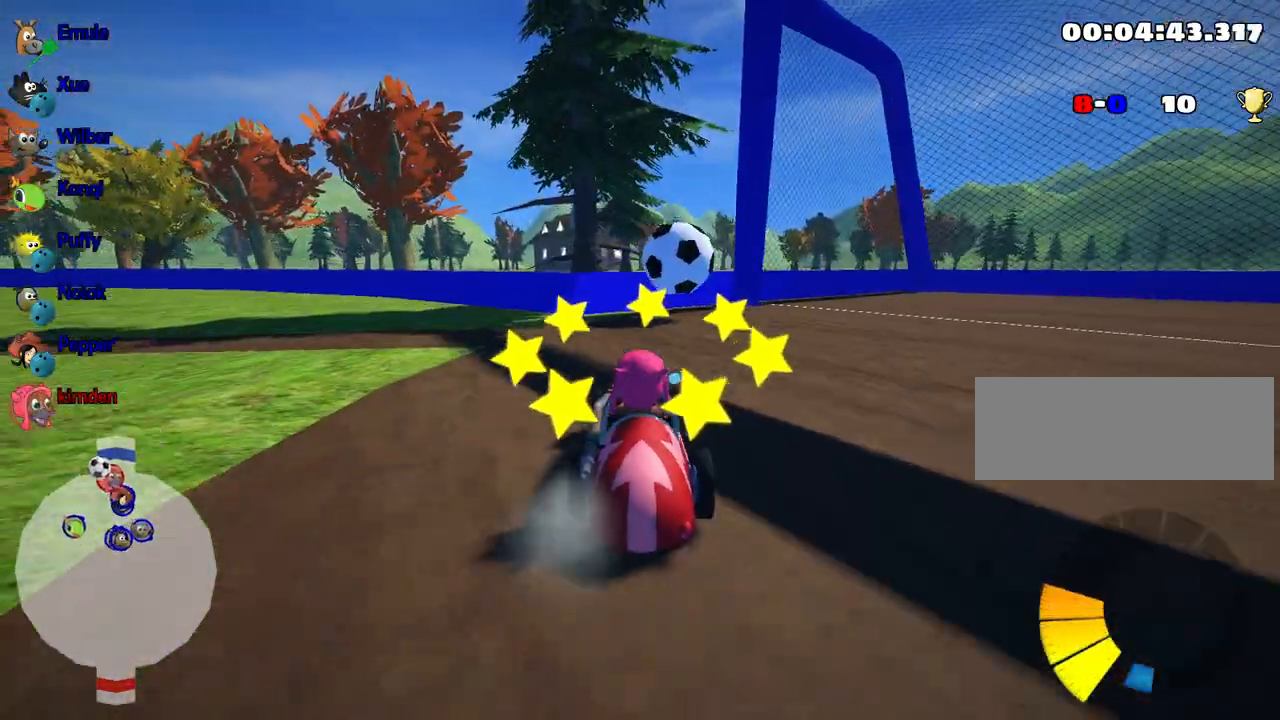
{"keys": ["right", "up"], "events": [[34, "right", "down"]]}
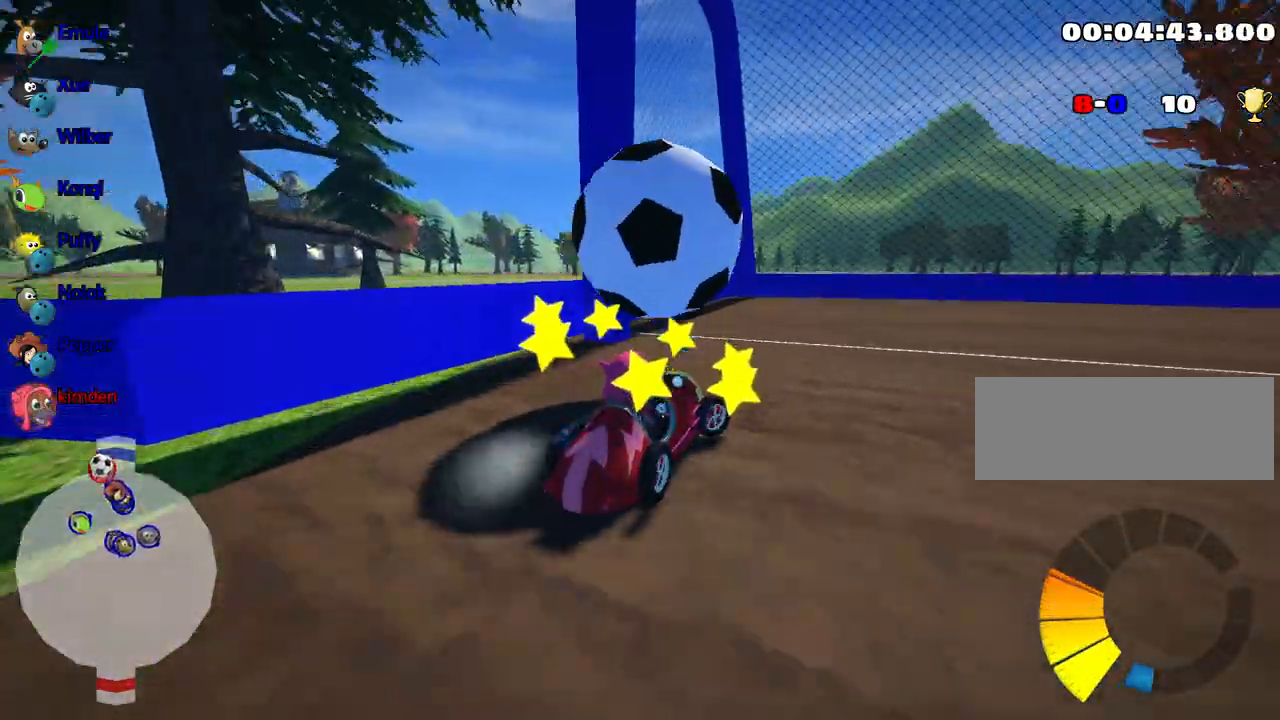
{"keys": ["right"], "events": [[117, "up", "up"]]}
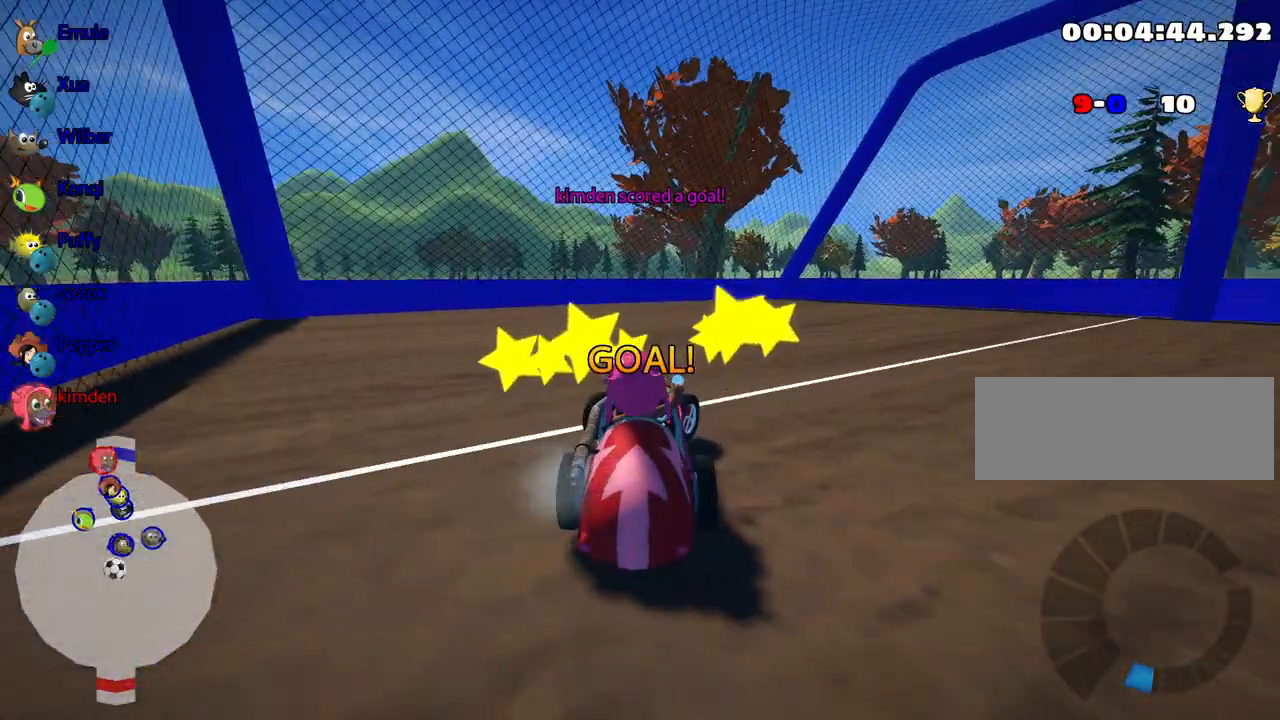
{"keys": ["up"], "events": [[100, "right", "up"], [334, "up", "down"]]}
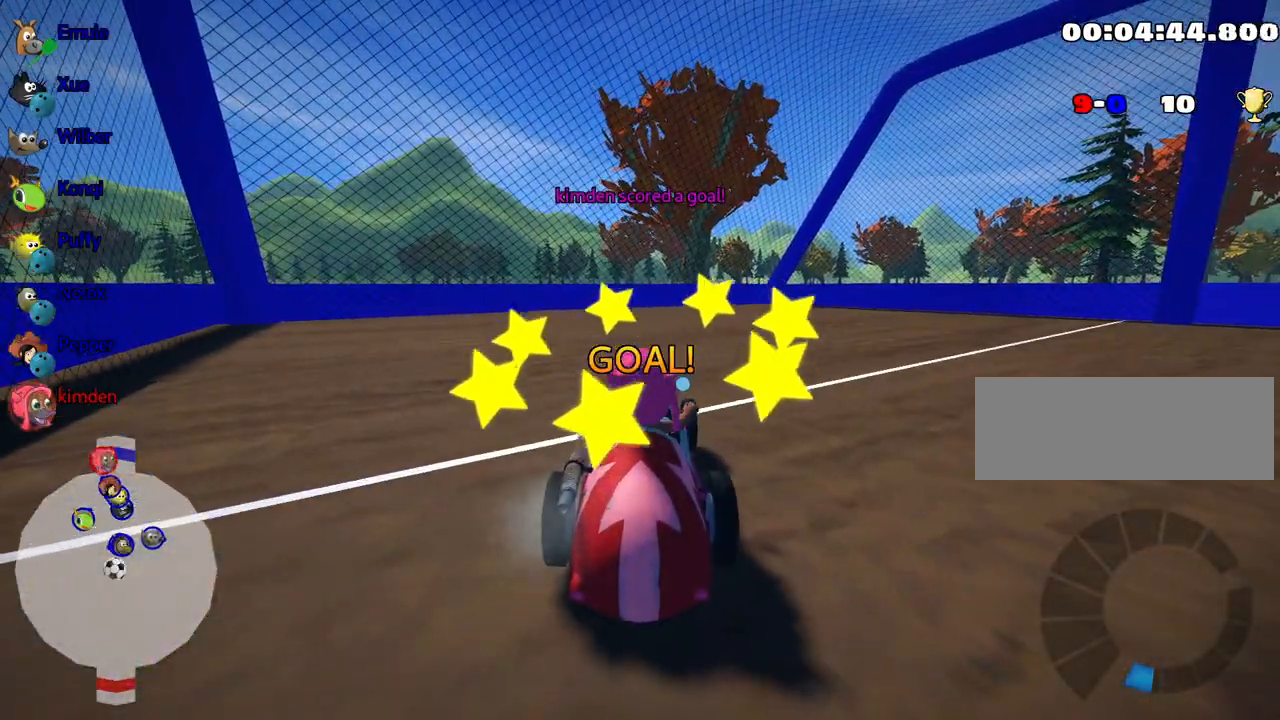
{"keys": ["up"], "events": []}
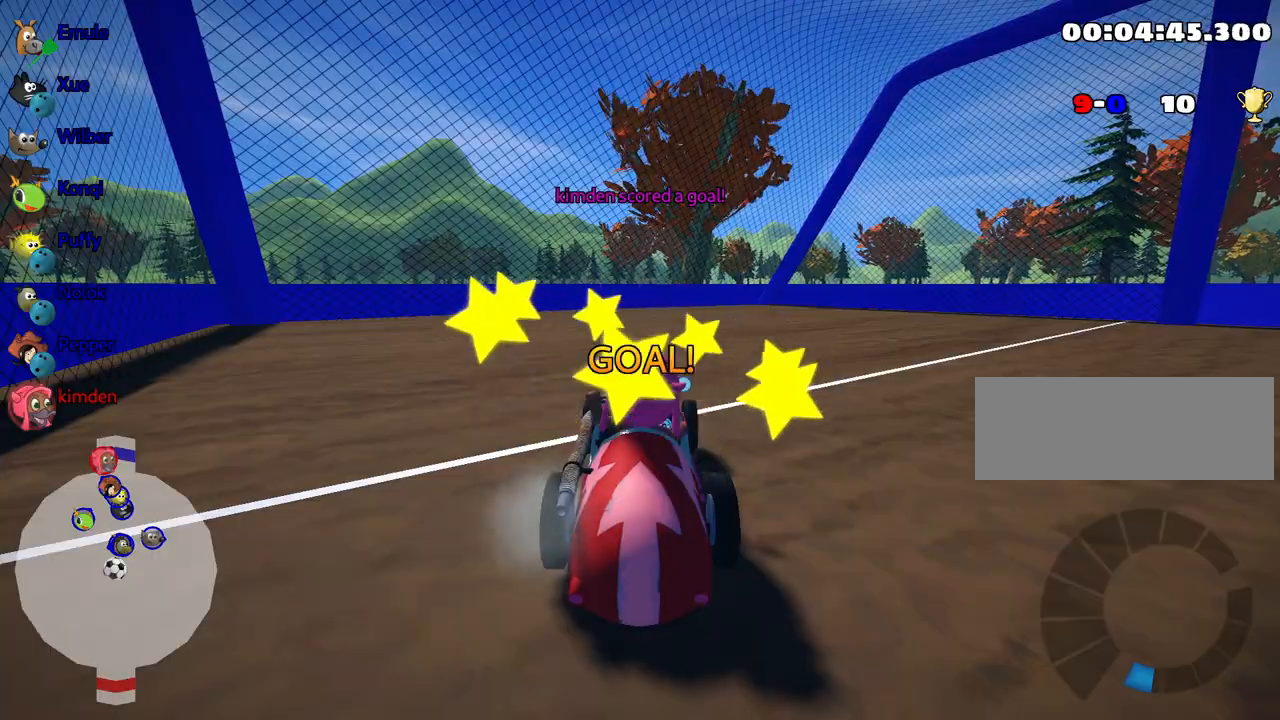
{"keys": ["up"], "events": []}
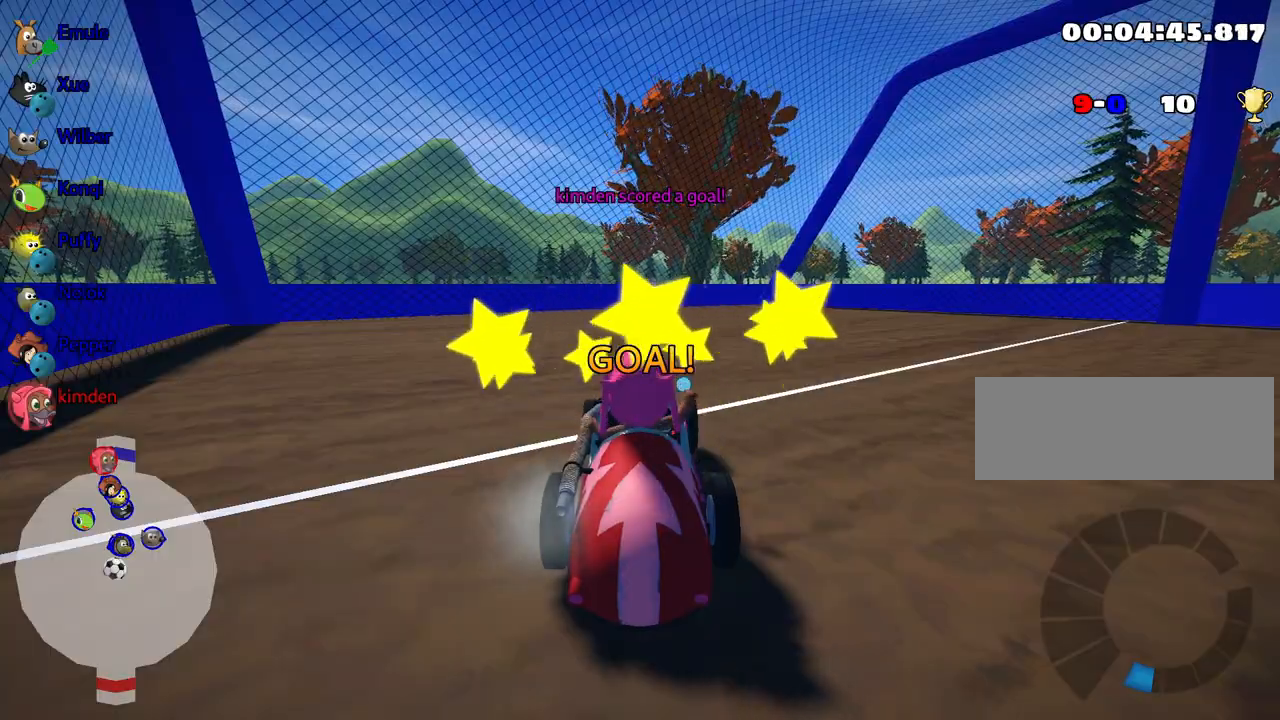
{"keys": ["nitro", "up"], "events": [[84, "nitro", "down"]]}
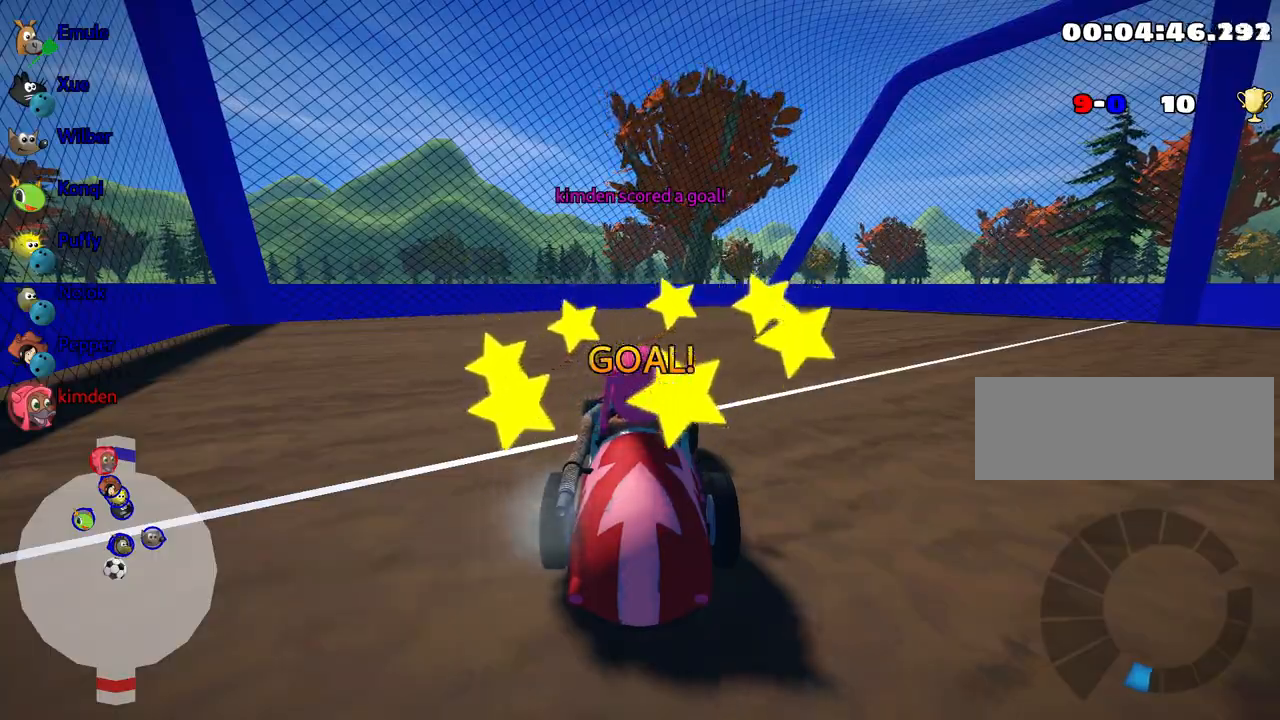
{"keys": ["nitro", "up"], "events": []}
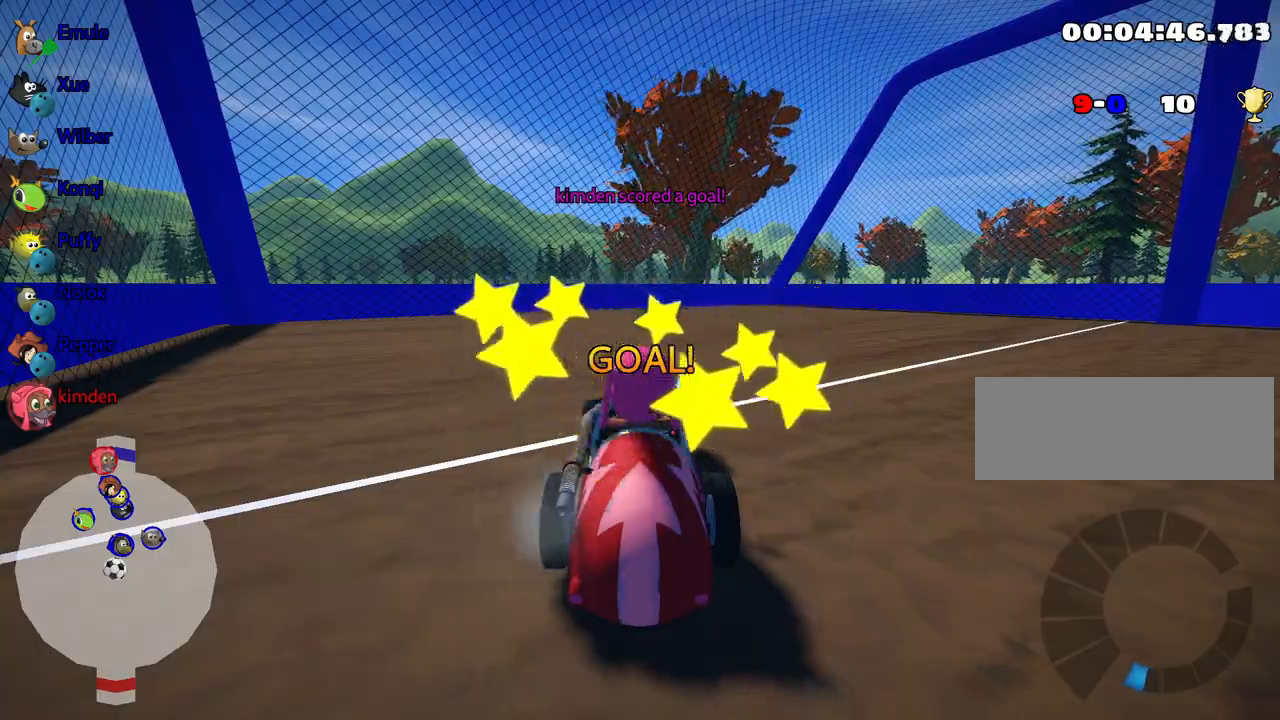
{"keys": ["nitro", "up"], "events": []}
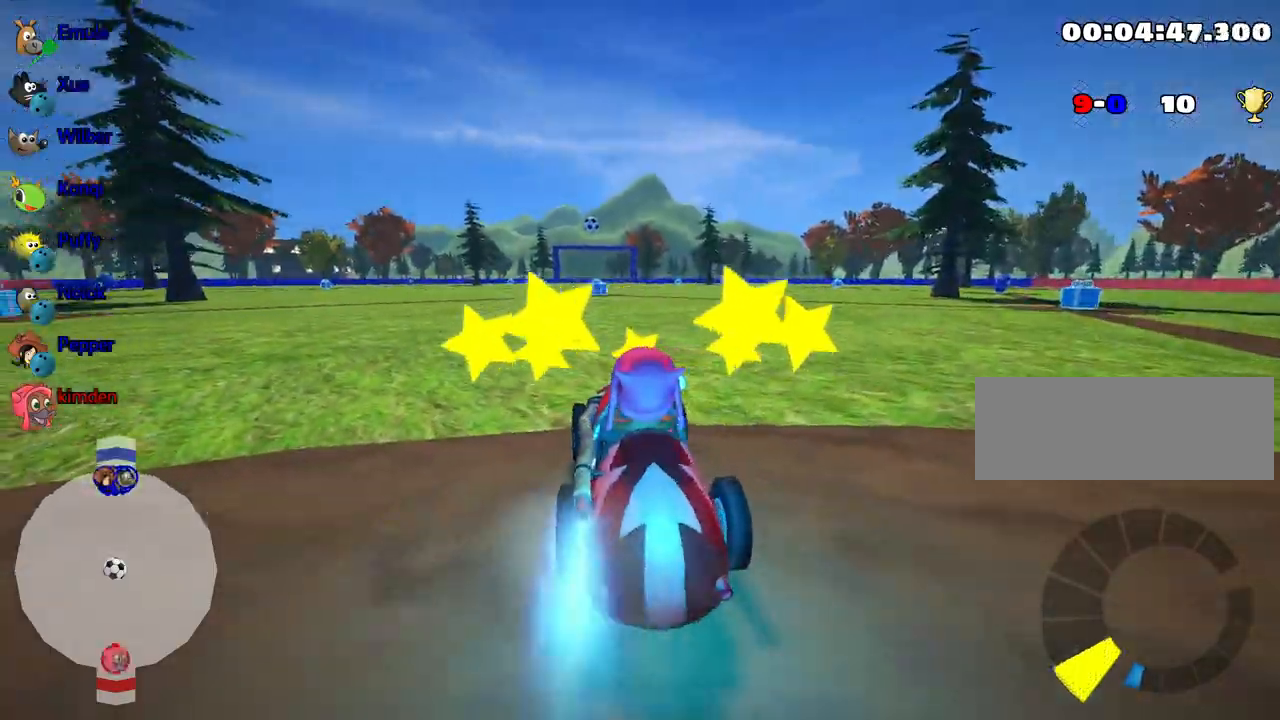
{"keys": ["nitro", "up"], "events": []}
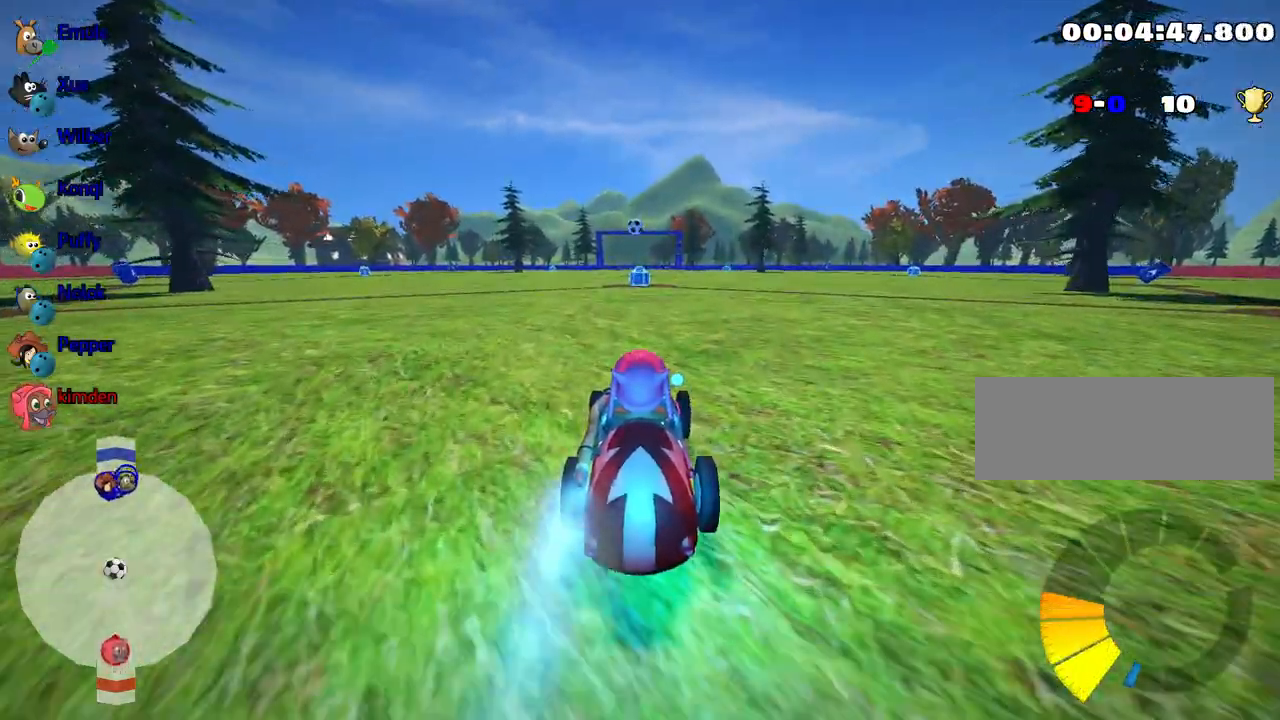
{"keys": ["up"], "events": [[484, "nitro", "up"]]}
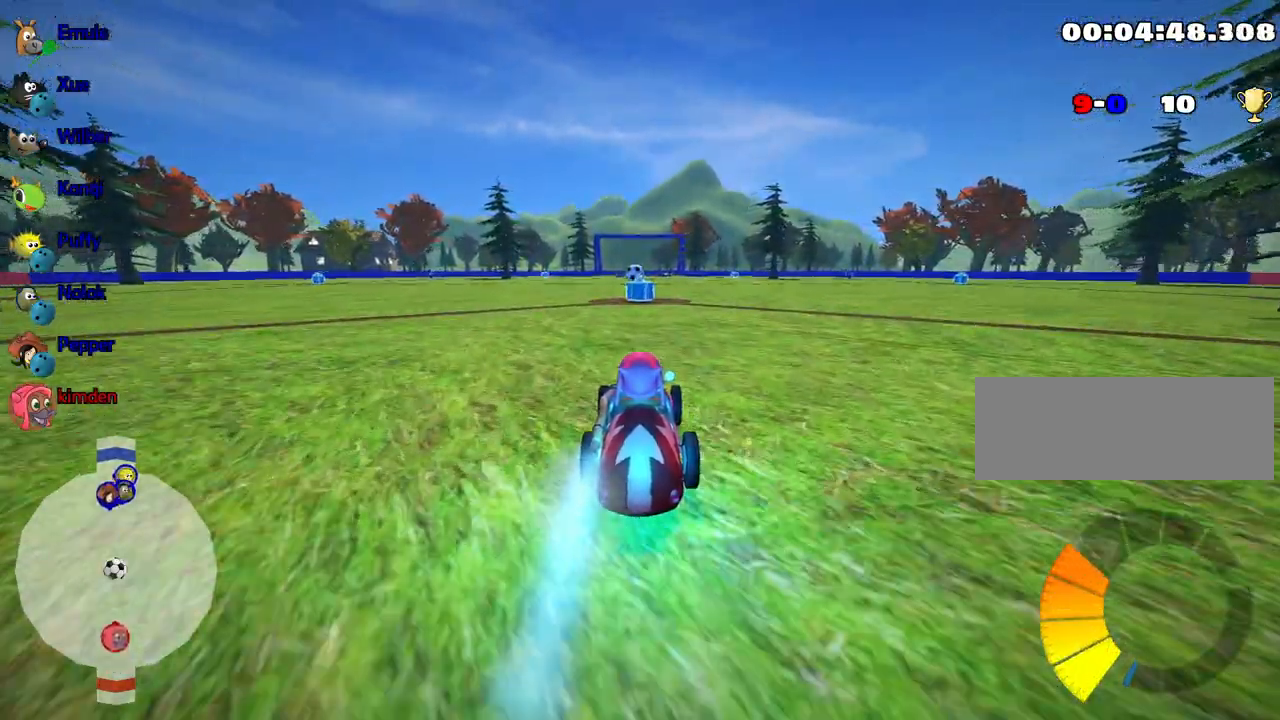
{"keys": ["up"], "events": []}
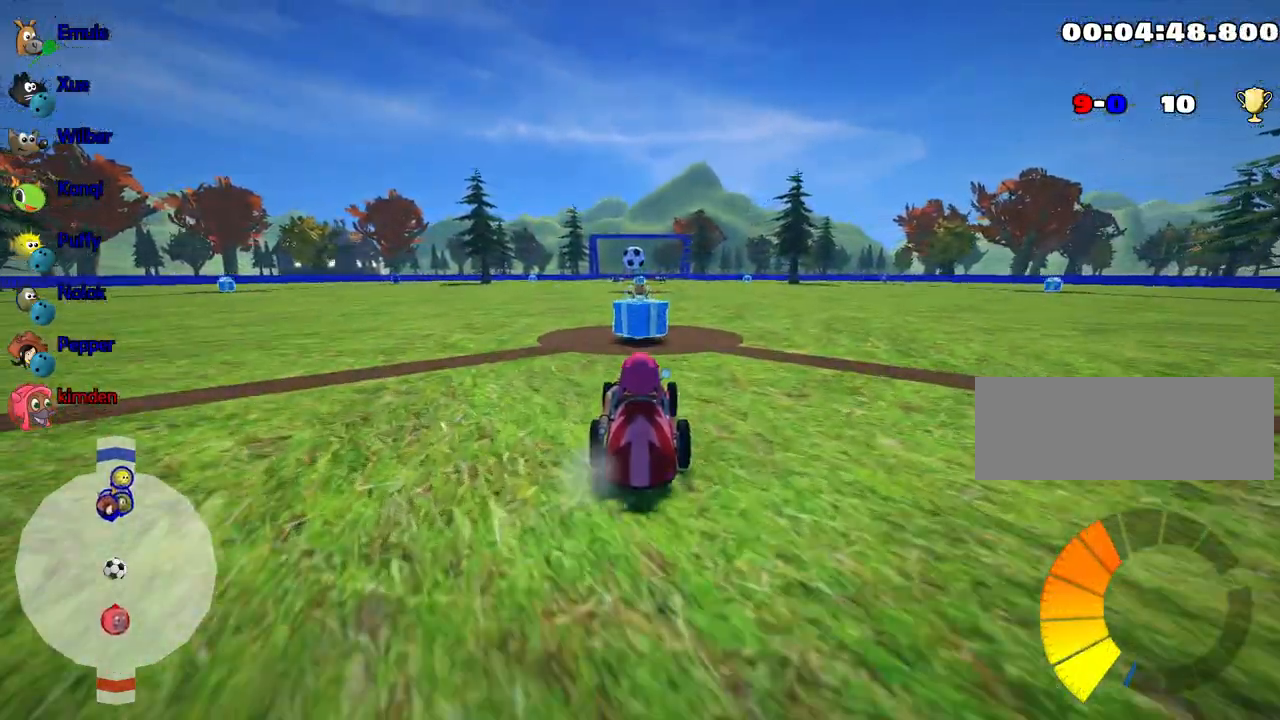
{"keys": ["up"], "events": [[434, "left", "down"], [500, "left", "up"]]}
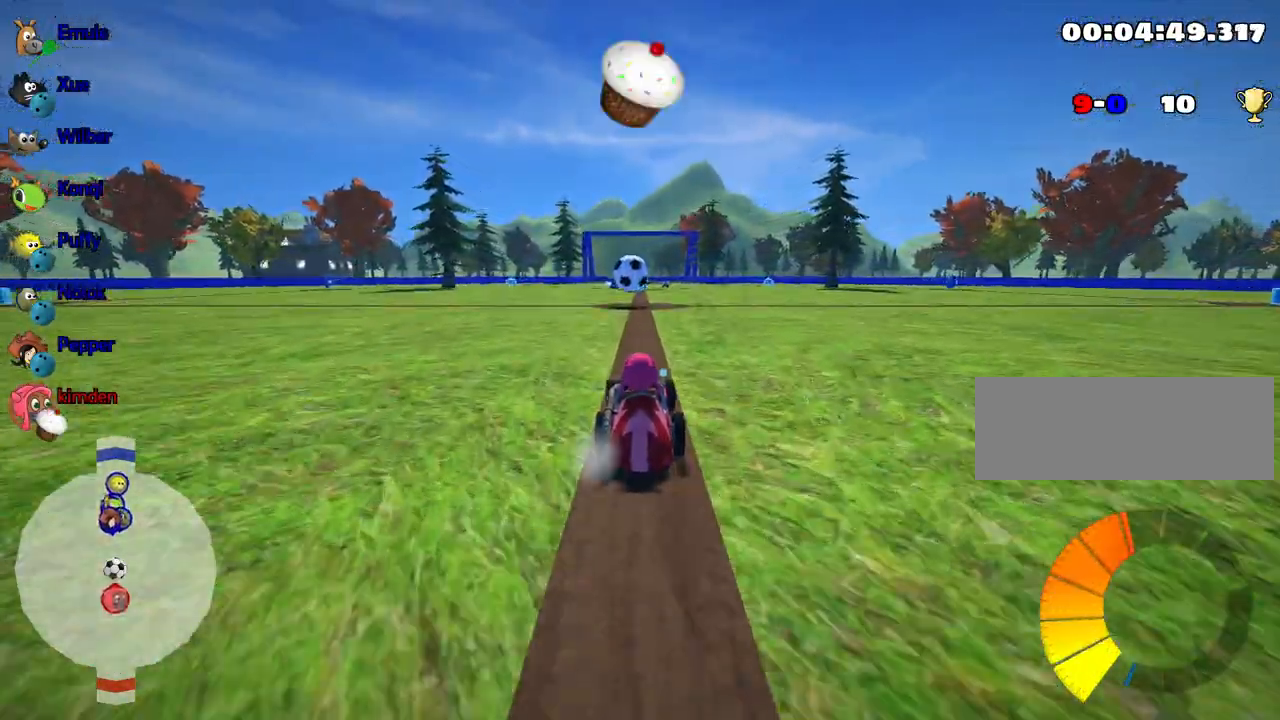
{"keys": ["up"], "events": []}
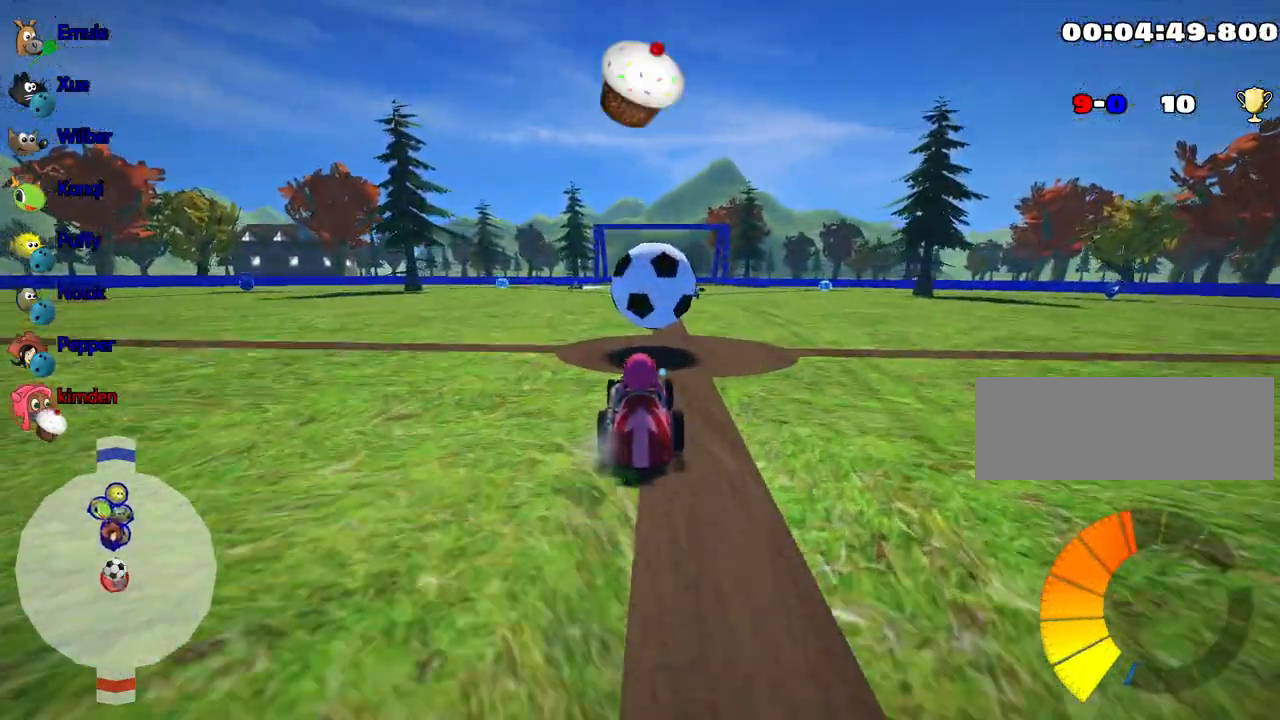
{"keys": ["up"], "events": [[50, "fire", "down"], [84, "right", "down"], [284, "fire", "up"], [317, "right", "up"]]}
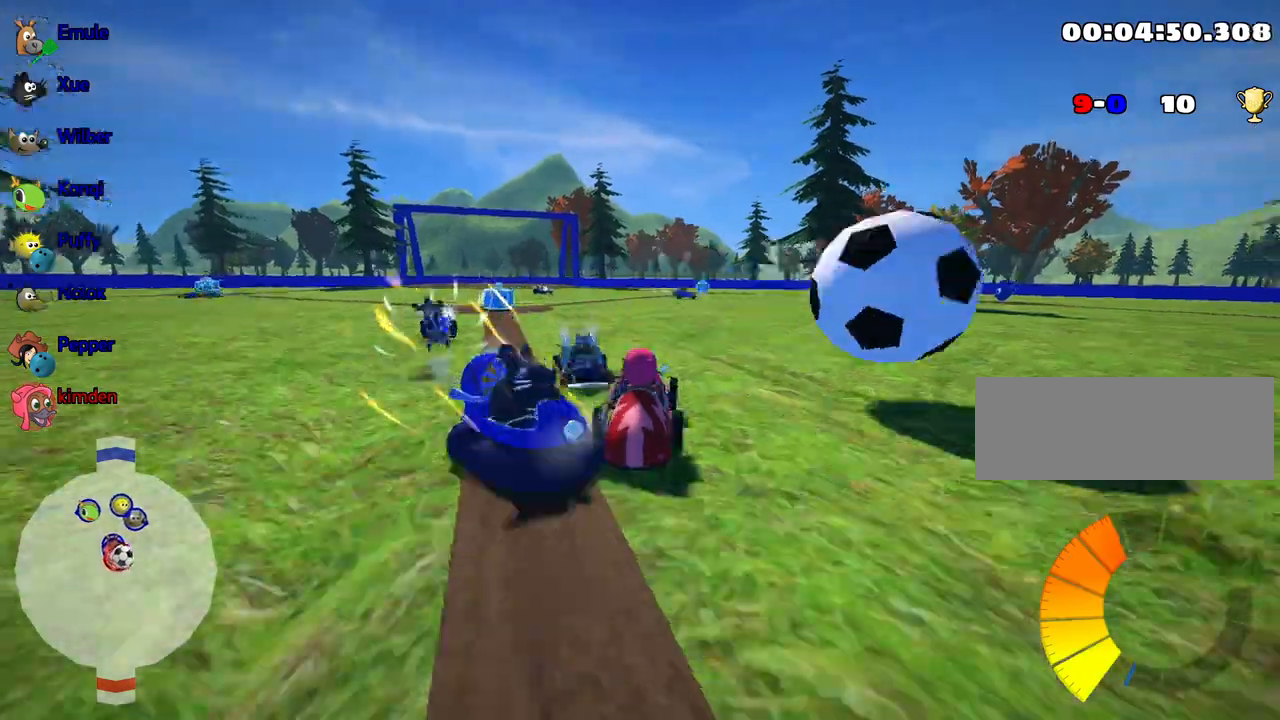
{"keys": ["right", "up"], "events": [[384, "right", "down"]]}
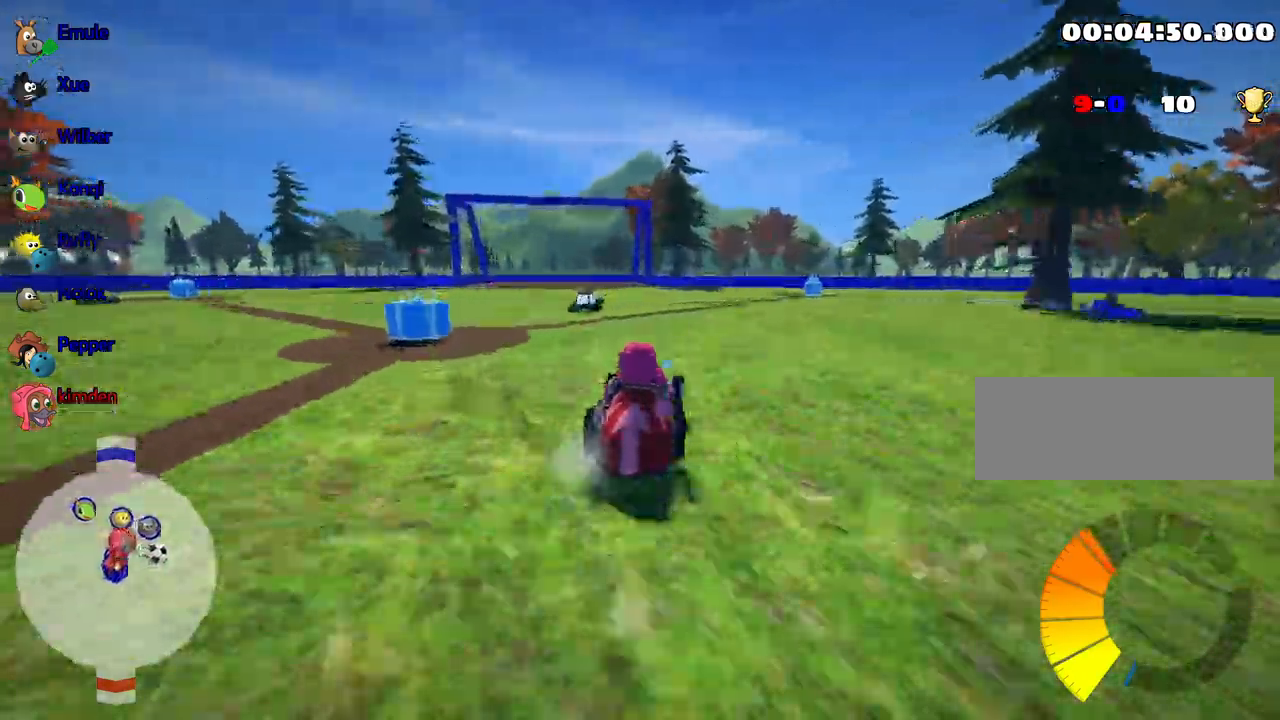
{"keys": ["left", "up"], "events": [[200, "right", "up"], [217, "nitro", "down"], [234, "left", "down"], [400, "nitro", "up"]]}